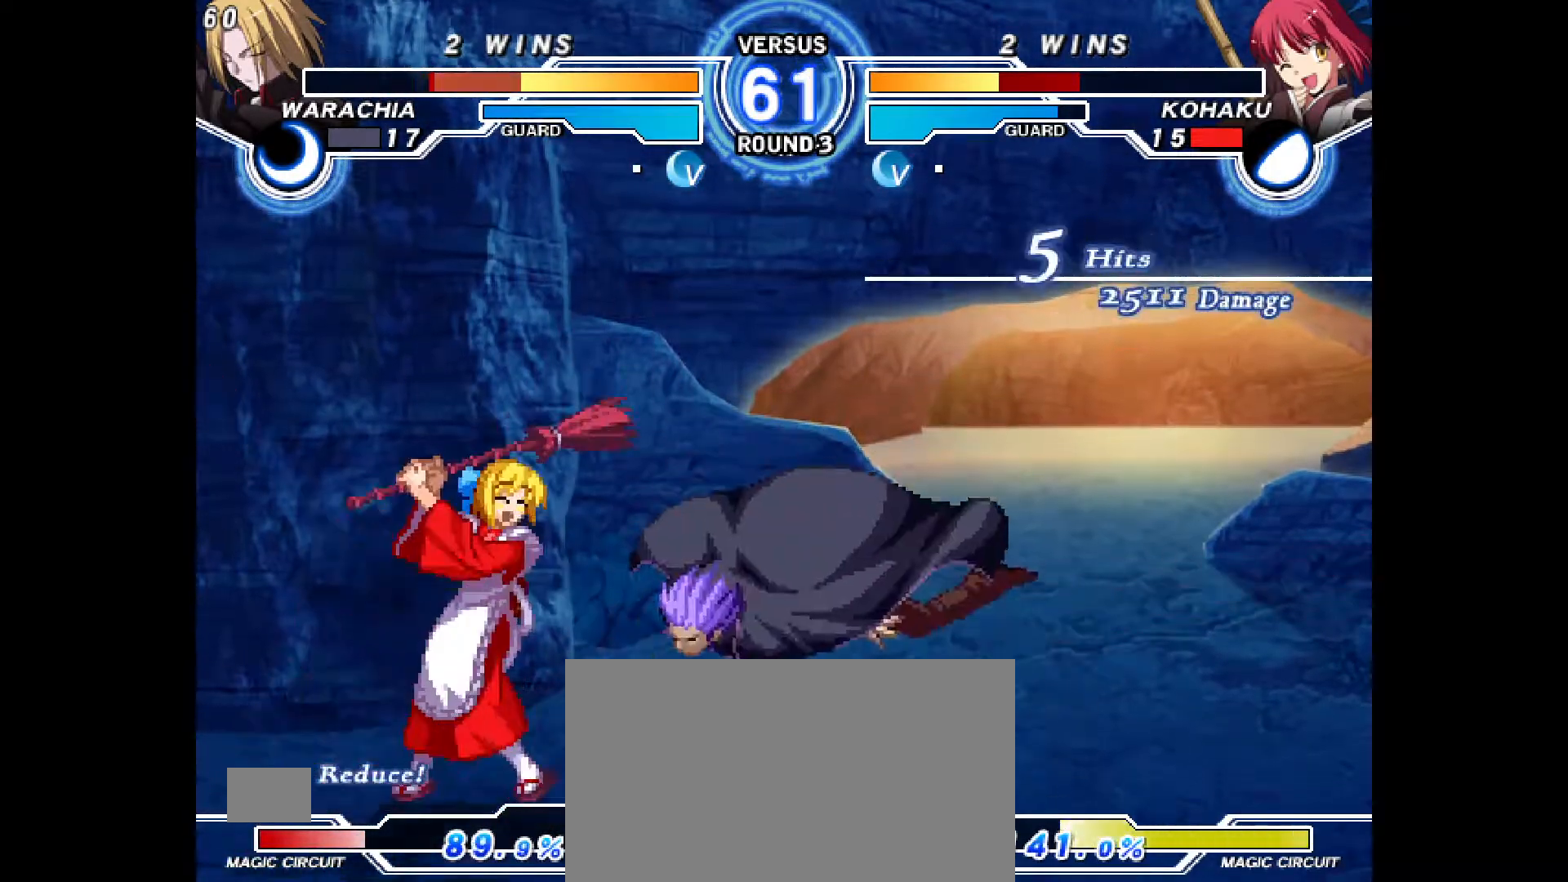
Gameplay with a controller (PlayStation layout); each line is a JSON object with the inputs held at the frame after it (dt_ms = milliseconds from this image to that frame). "events" lists button and stick changes between this image and that frame as [ms after this image, input, new state], when the widget could be followed in between. Not read: HOME L3 R1 R3 START TOUCHPAD other_buttons.
{"dt_ms": 500, "buttons": ["R2"]}
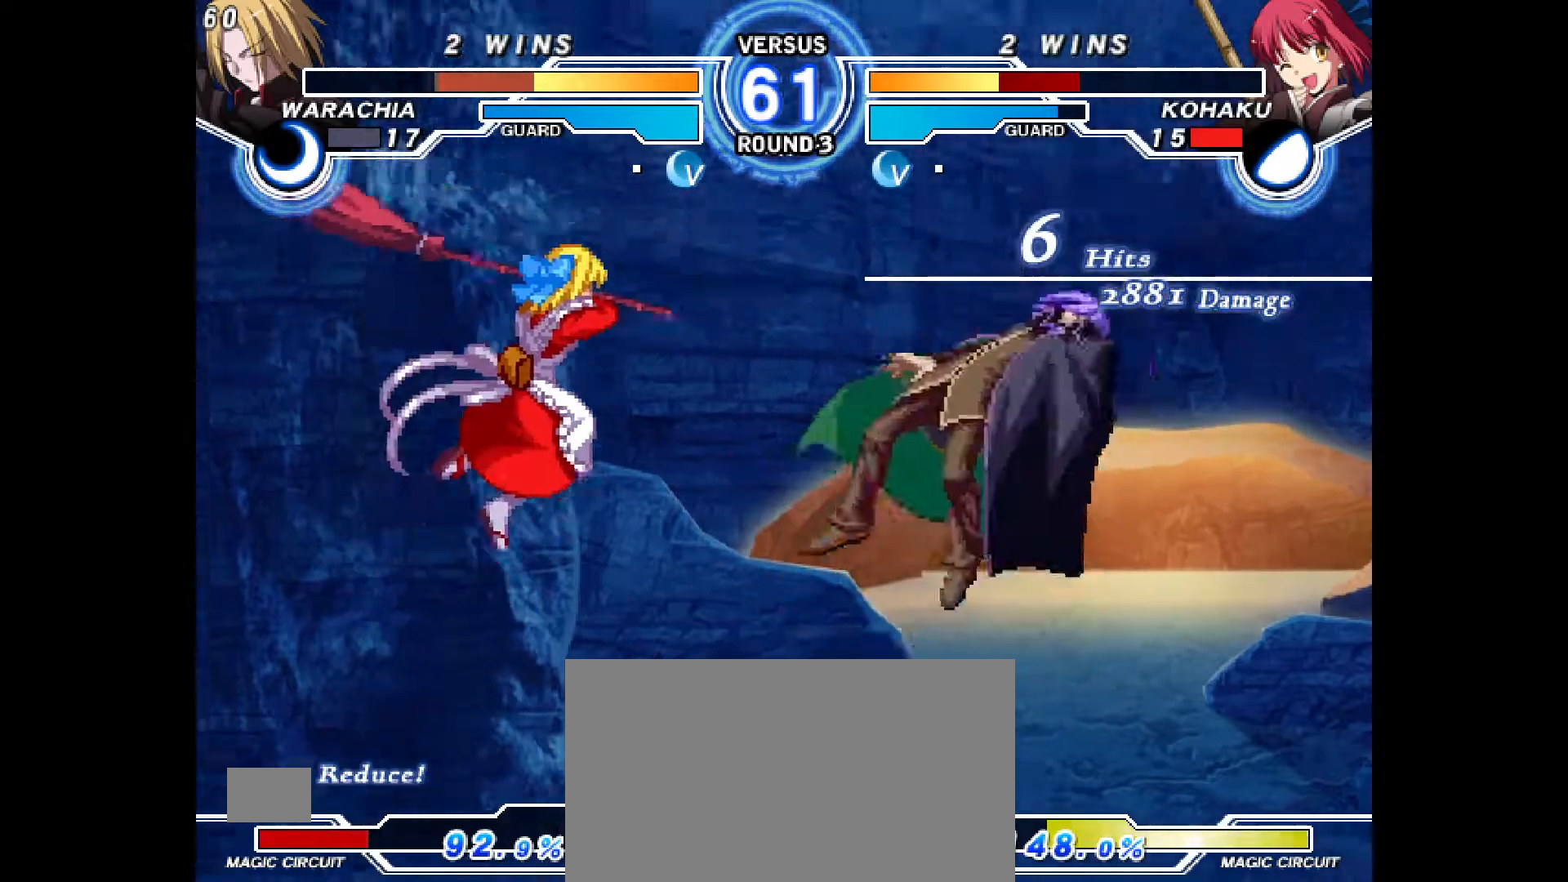
{"dt_ms": 500, "buttons": ["DPAD_UP", "DPAD_RIGHT"], "events": [[183, "R2", "up"], [300, "CIRCLE", "down"], [333, "CIRCLE", "up"], [467, "DPAD_RIGHT", "down"], [483, "DPAD_UP", "down"]]}
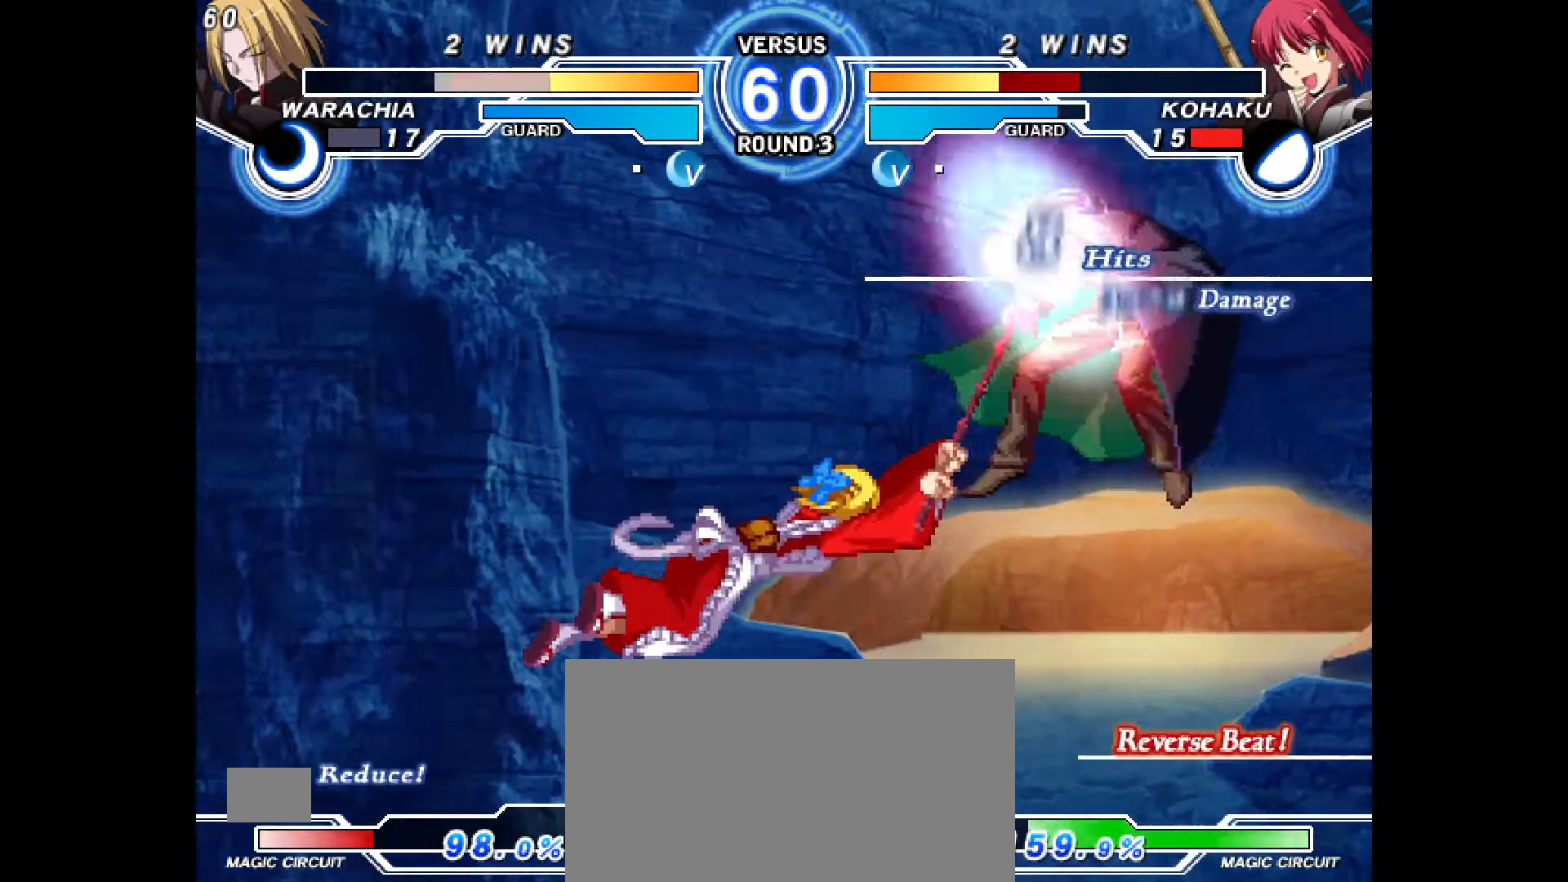
{"dt_ms": 500, "buttons": ["DPAD_RIGHT"], "events": [[50, "DPAD_UP", "up"], [167, "CIRCLE", "down"], [250, "CIRCLE", "up"], [400, "R2", "down"], [450, "R2", "up"]]}
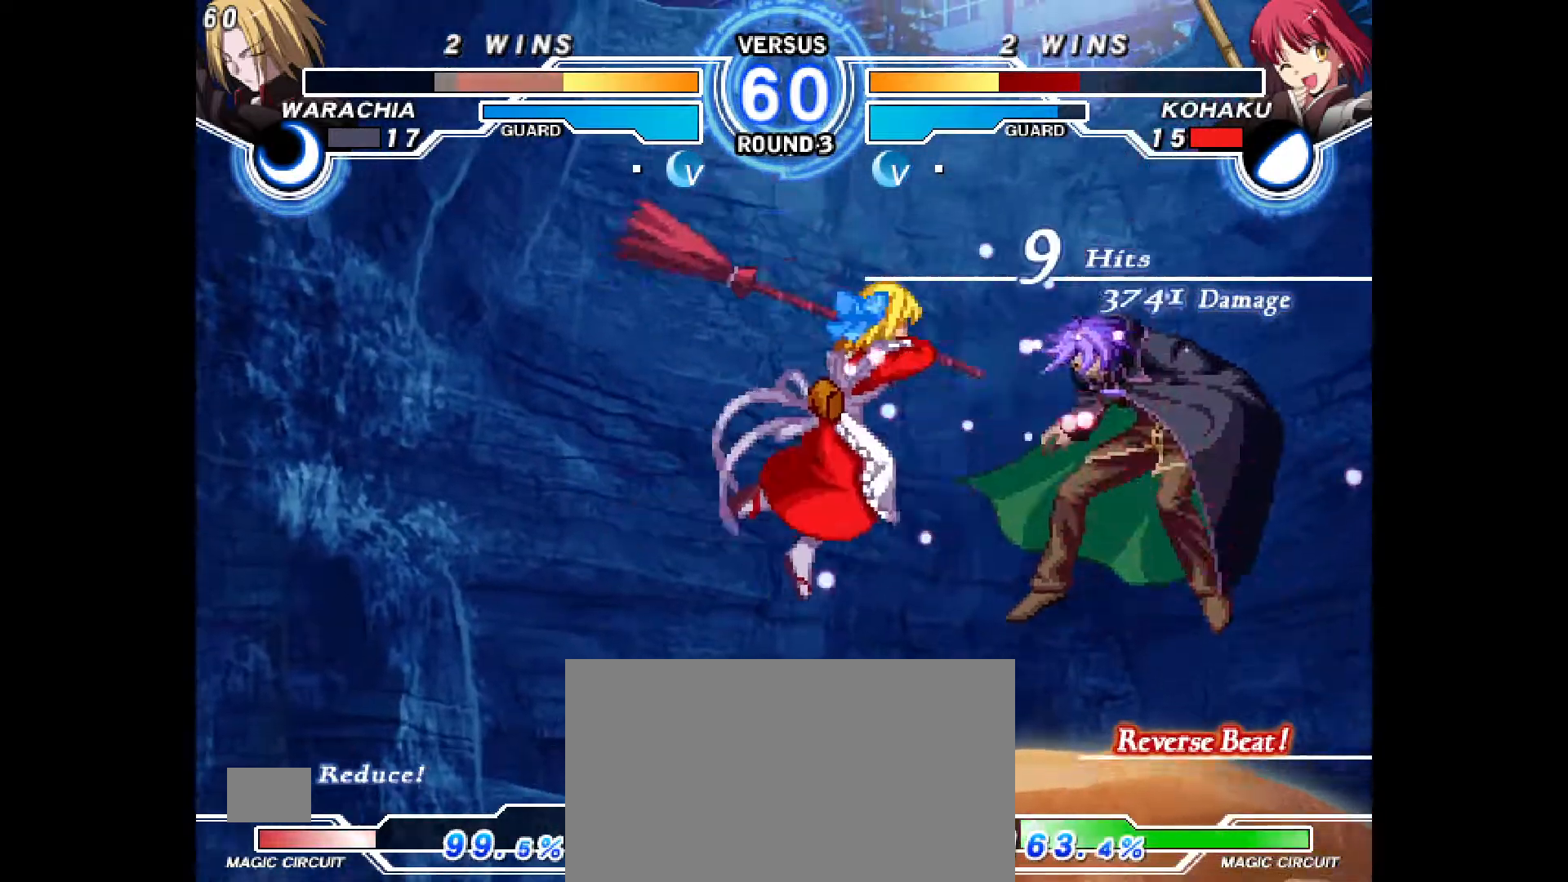
{"dt_ms": 500, "buttons": ["DPAD_RIGHT"], "events": [[233, "L2", "down"], [383, "L2", "up"]]}
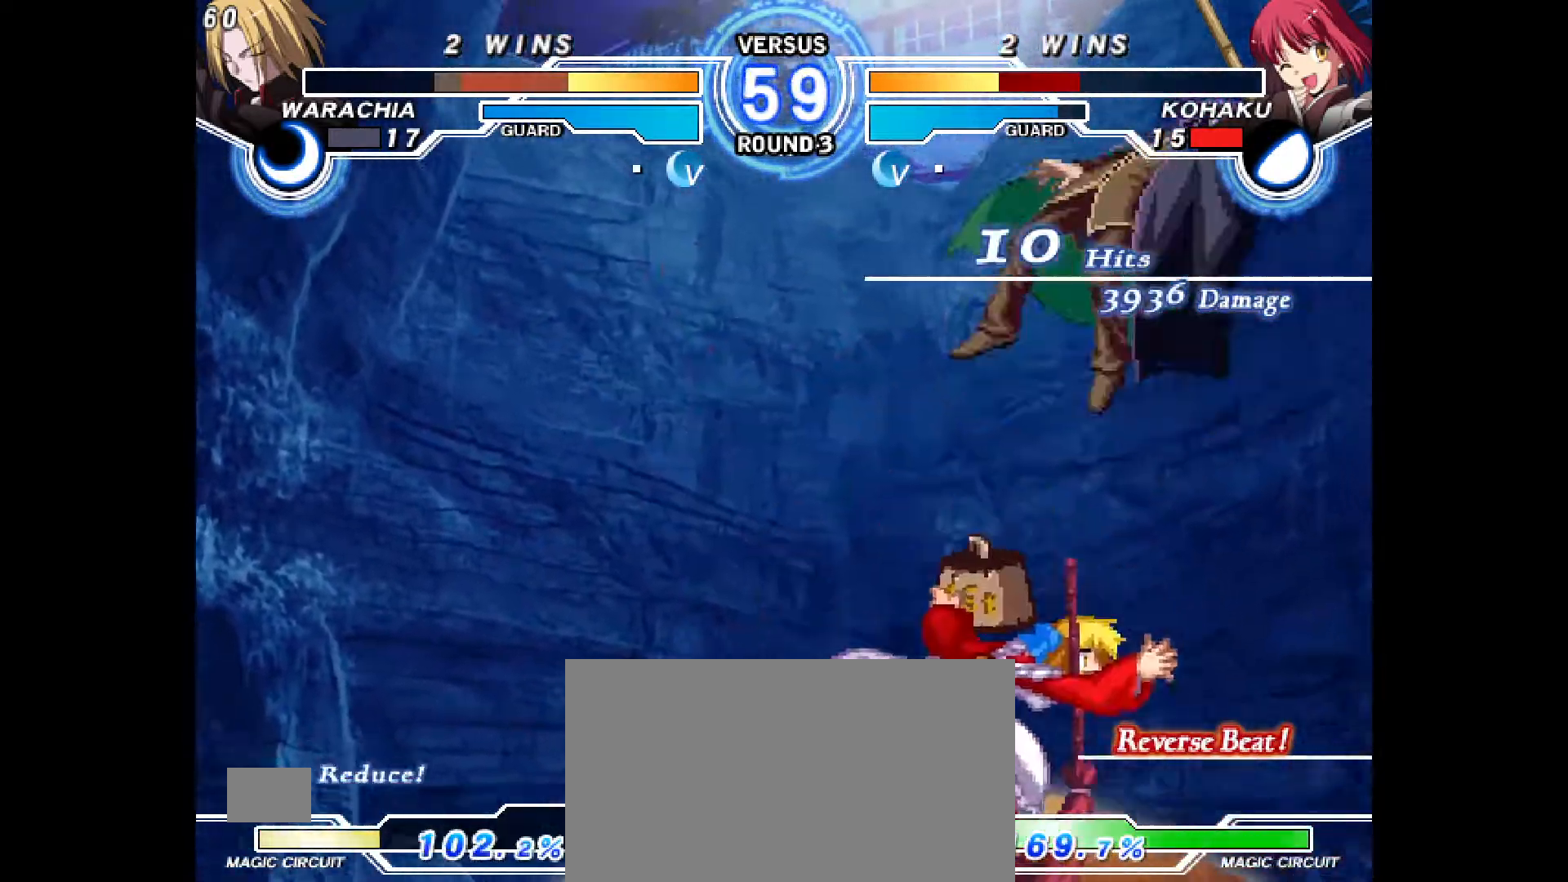
{"dt_ms": 500, "buttons": ["DPAD_UP"]}
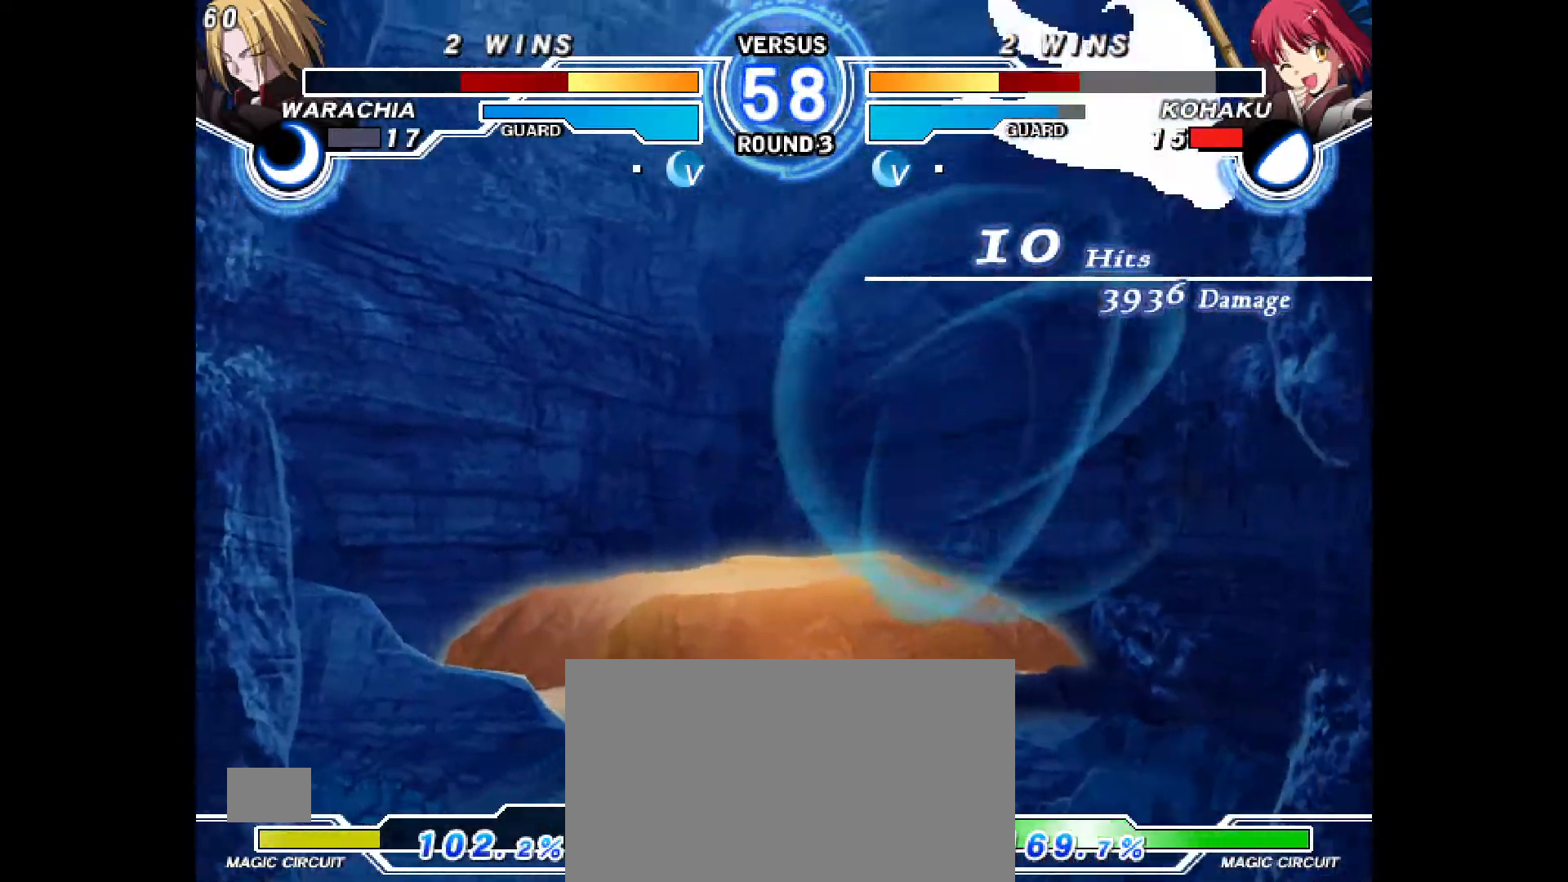
{"dt_ms": 500, "buttons": []}
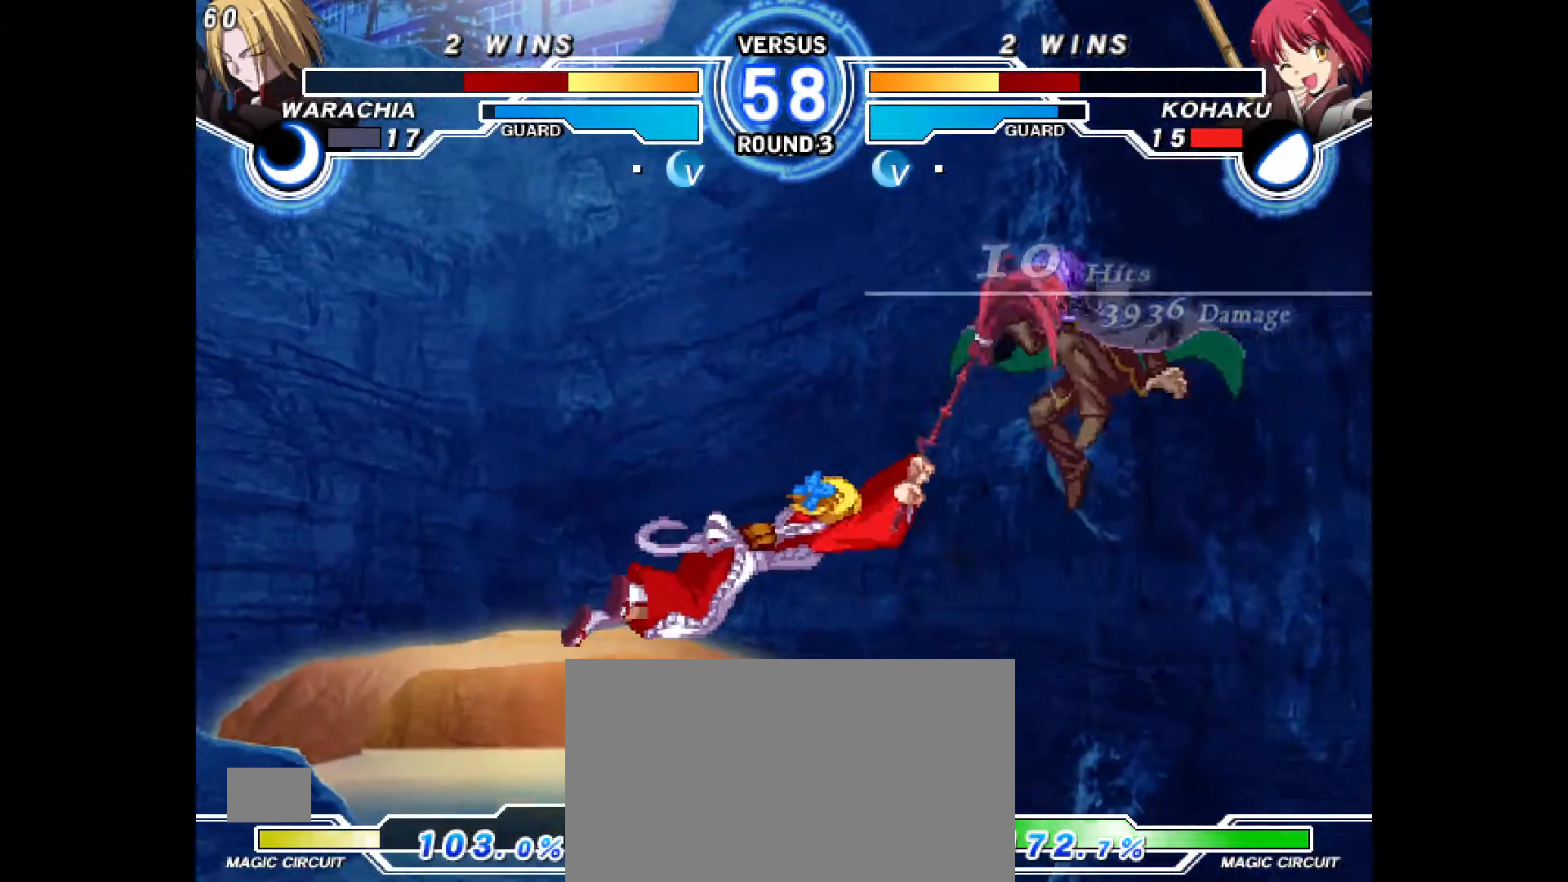
{"dt_ms": 1000, "buttons": ["L1", "DPAD_DOWN"], "events": [[117, "DPAD_RIGHT", "down"], [183, "DPAD_RIGHT", "up"], [250, "DPAD_RIGHT", "down"], [450, "CIRCLE", "down"], [483, "DPAD_RIGHT", "up"], [600, "CIRCLE", "up"], [867, "DPAD_DOWN", "down"], [917, "R2", "down"], [950, "L1", "down"], [950, "R2", "up"]]}
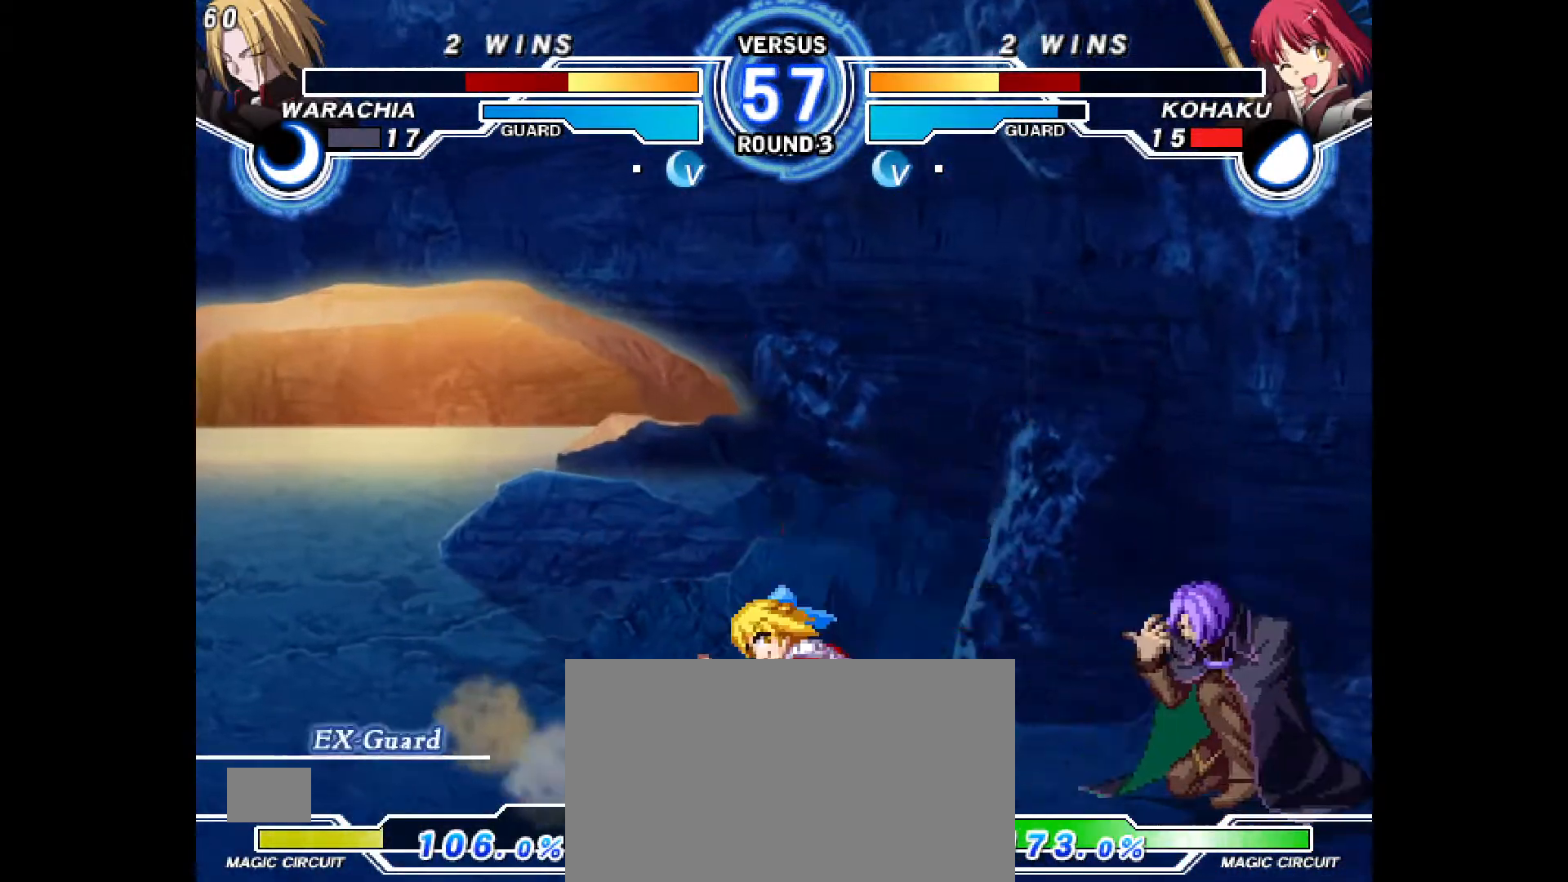
{"dt_ms": 1000, "buttons": []}
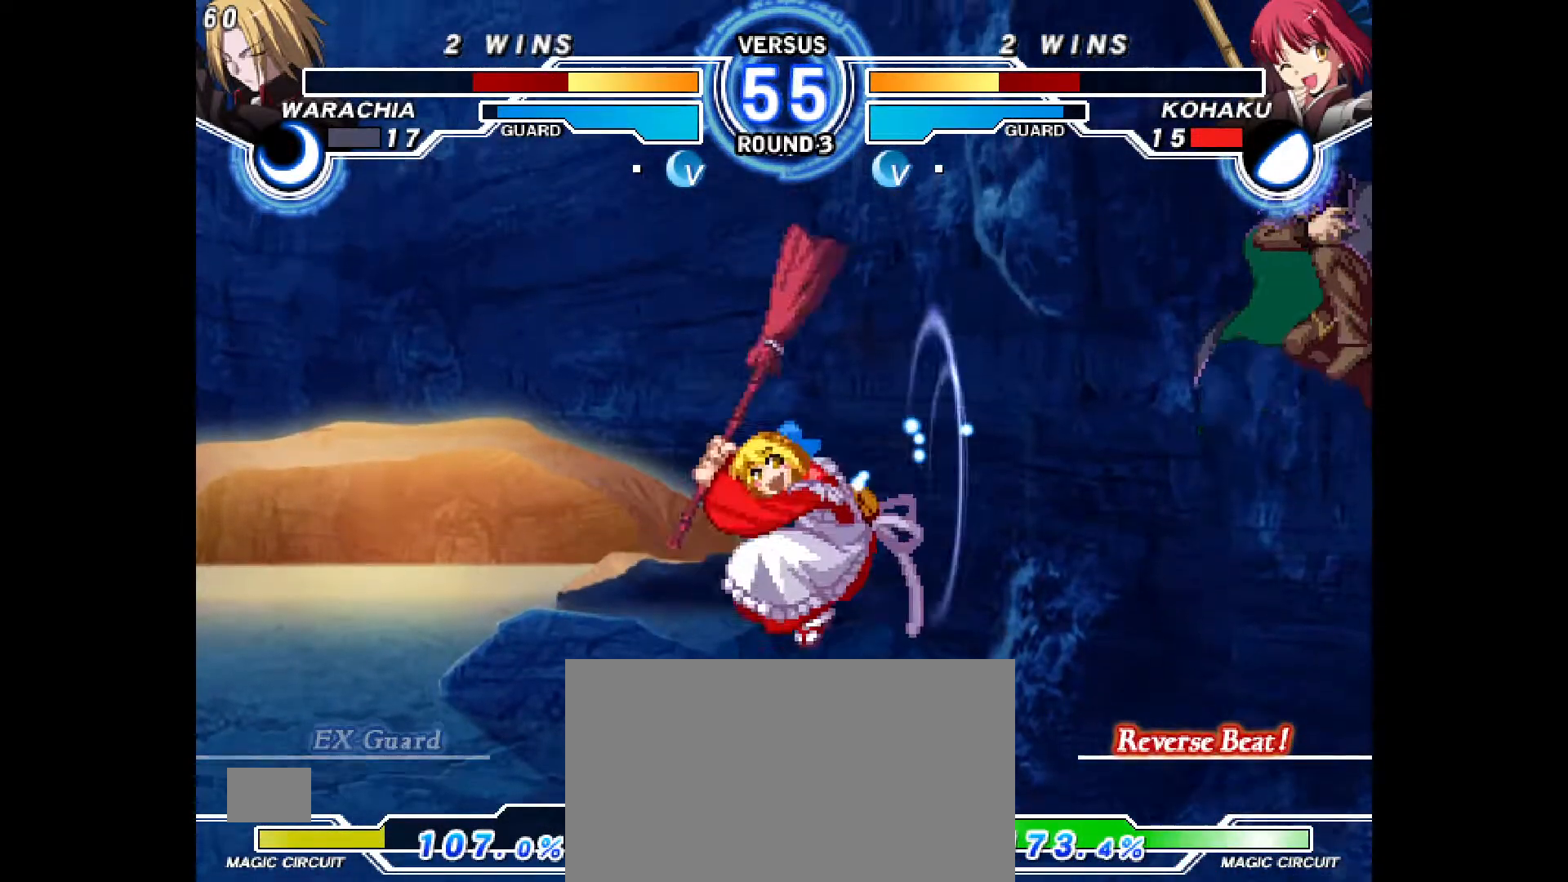
{"dt_ms": 1000, "buttons": ["CIRCLE", "DPAD_UP", "DPAD_LEFT"]}
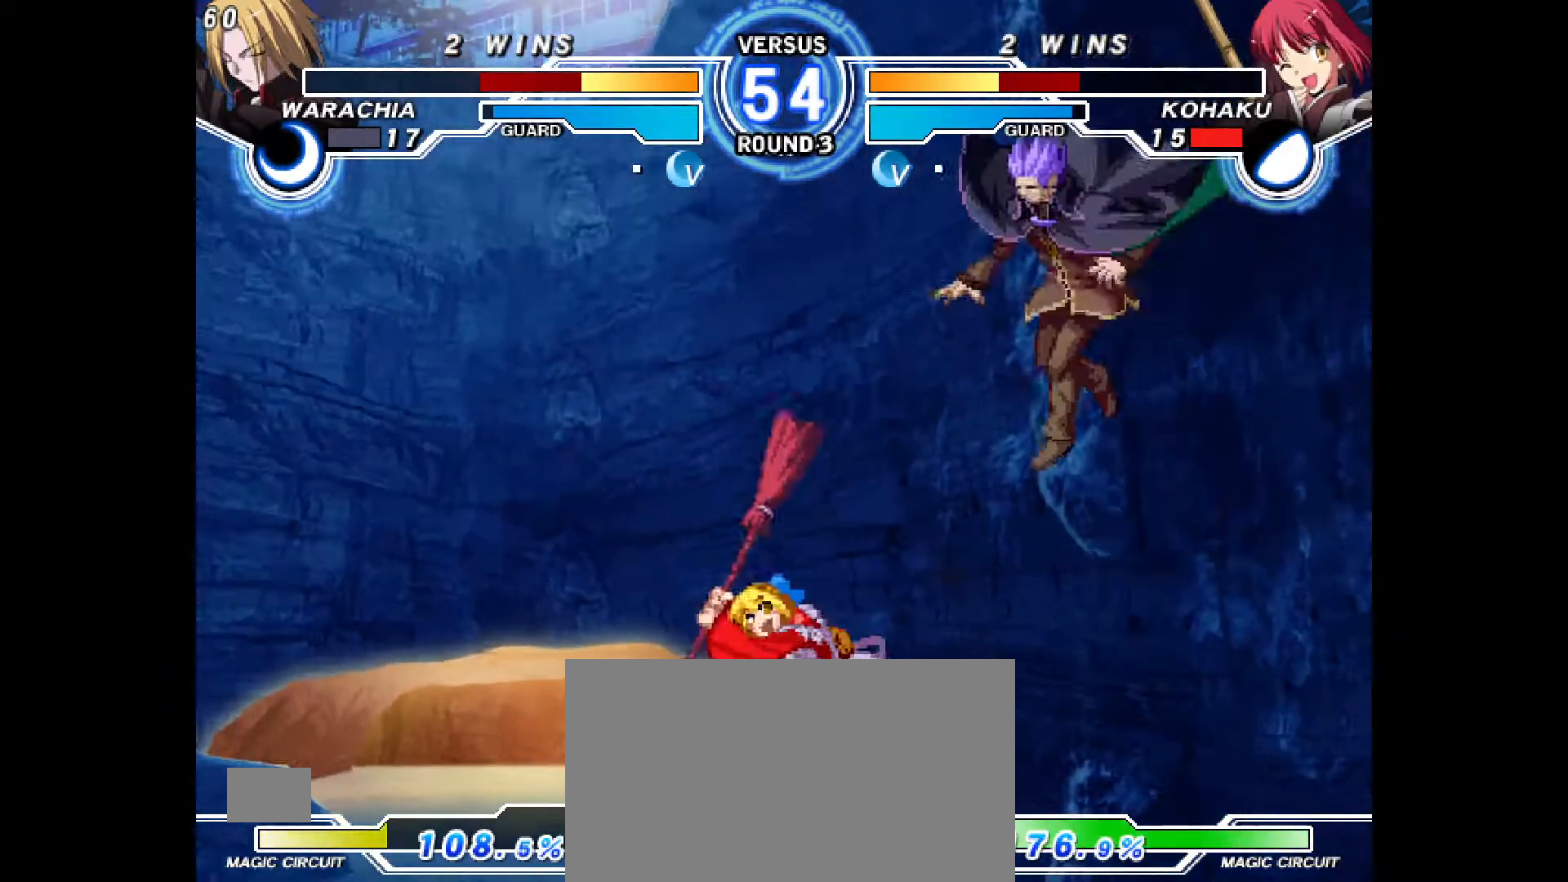
{"dt_ms": 500, "buttons": []}
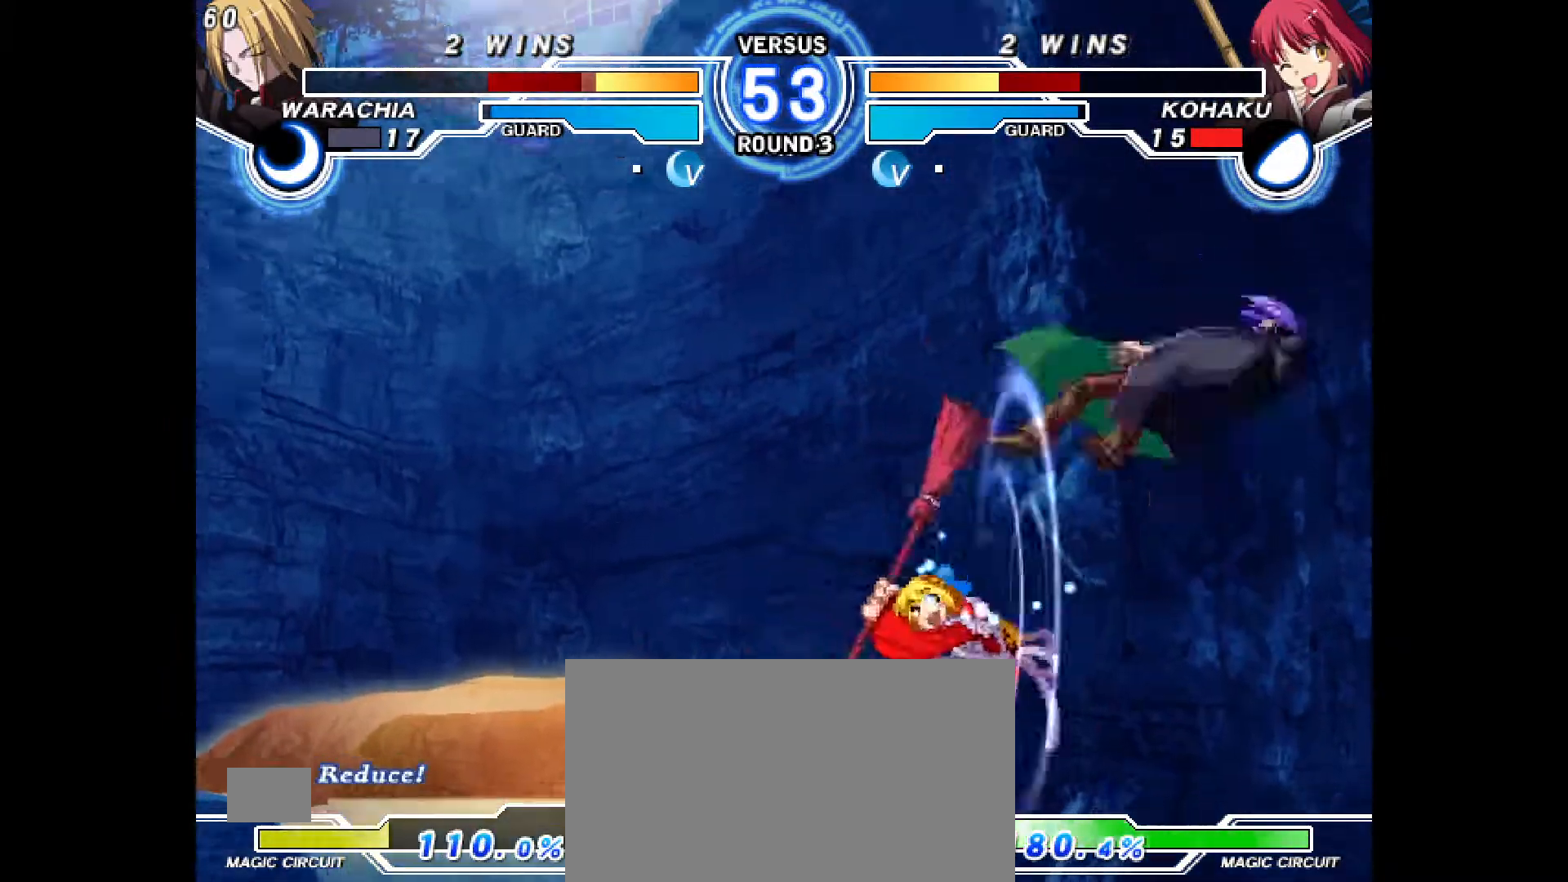
{"dt_ms": 500, "buttons": ["DPAD_LEFT"], "events": [[117, "DPAD_LEFT", "down"], [133, "DPAD_UP", "down"], [317, "CIRCLE", "down"], [383, "DPAD_UP", "up"], [450, "CIRCLE", "up"]]}
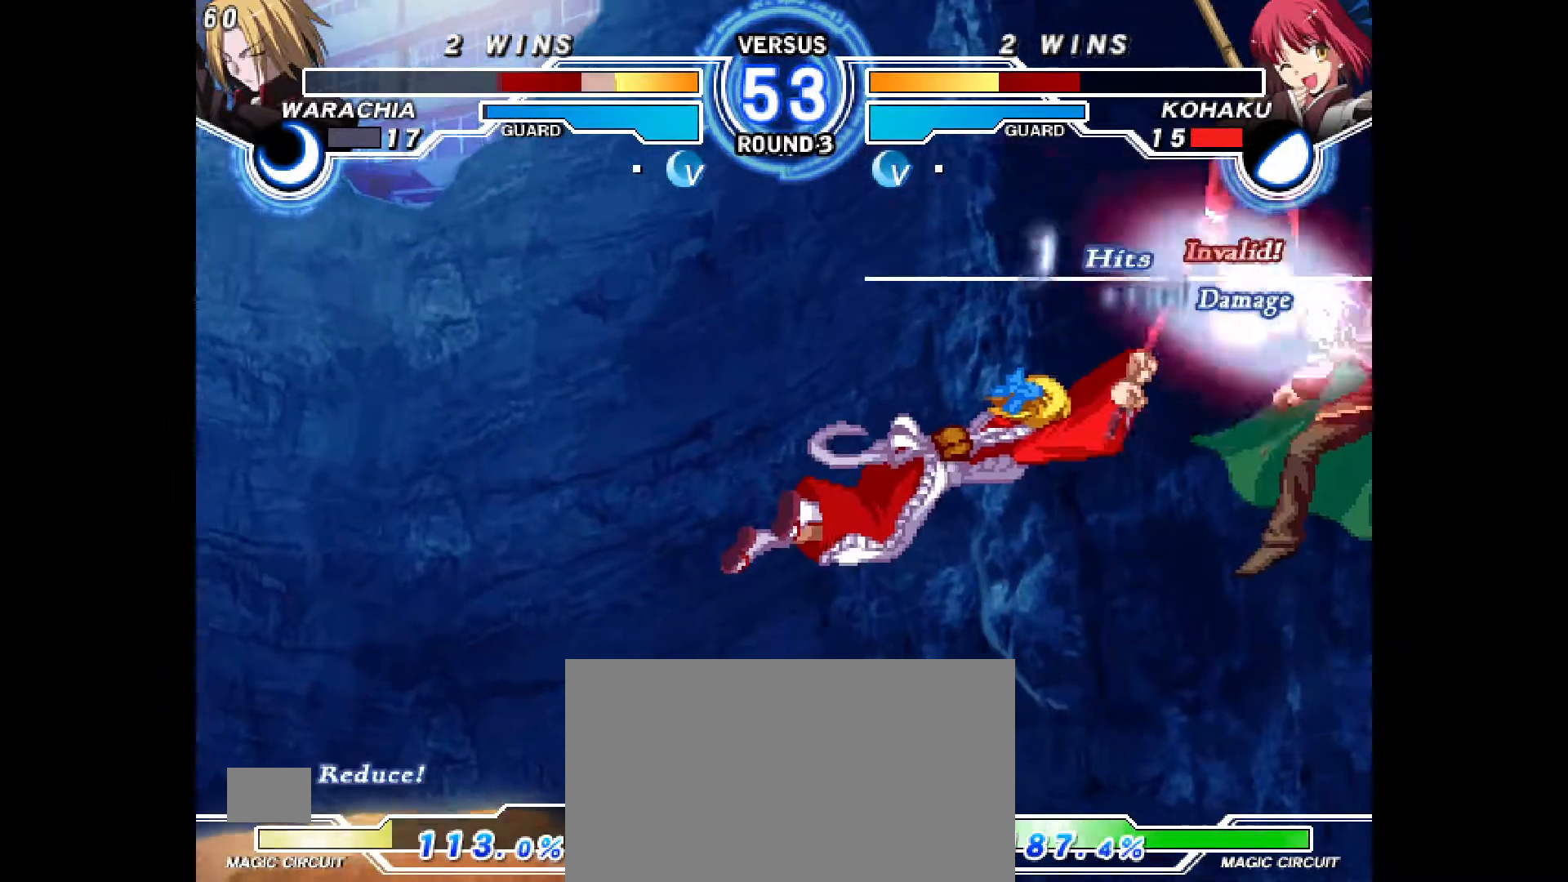
{"dt_ms": 1000, "buttons": ["CIRCLE", "DPAD_UP", "DPAD_LEFT"], "events": [[183, "DPAD_LEFT", "up"], [333, "CIRCLE", "down"], [367, "CIRCLE", "up"], [450, "L2", "down"], [517, "DPAD_RIGHT", "down"], [550, "R2", "down"], [567, "DPAD_RIGHT", "up"], [600, "R2", "up"], [617, "DPAD_RIGHT", "down"], [650, "L2", "up"], [650, "R2", "down"], [733, "DPAD_RIGHT", "up"], [750, "R2", "up"], [767, "DPAD_LEFT", "down"], [817, "DPAD_UP", "down"], [950, "CIRCLE", "down"]]}